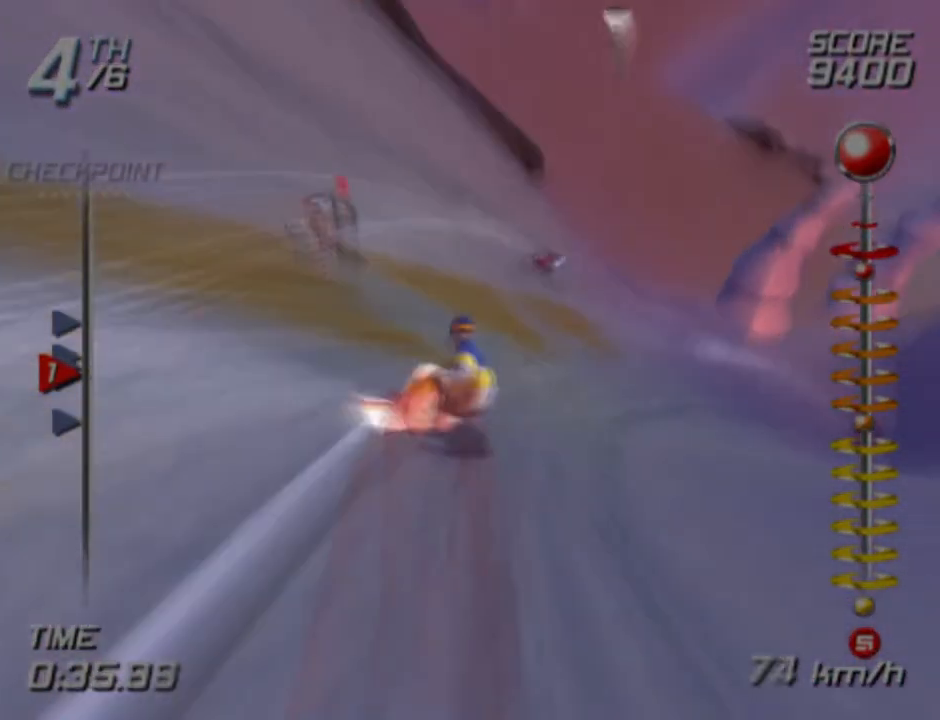
Gameplay with a controller (PlayStation layout); each line is a JSON object with the inputs held at the frame after it. "events" lists button and stick changes between this image and that frame as [ms after this image, input, new state], when the widget could be followed in between. Not read: R1.
{"buttons": ["SQUARE"], "left_stick": "up", "right_stick": "center", "events": [[300, "left_stick", "up"]]}
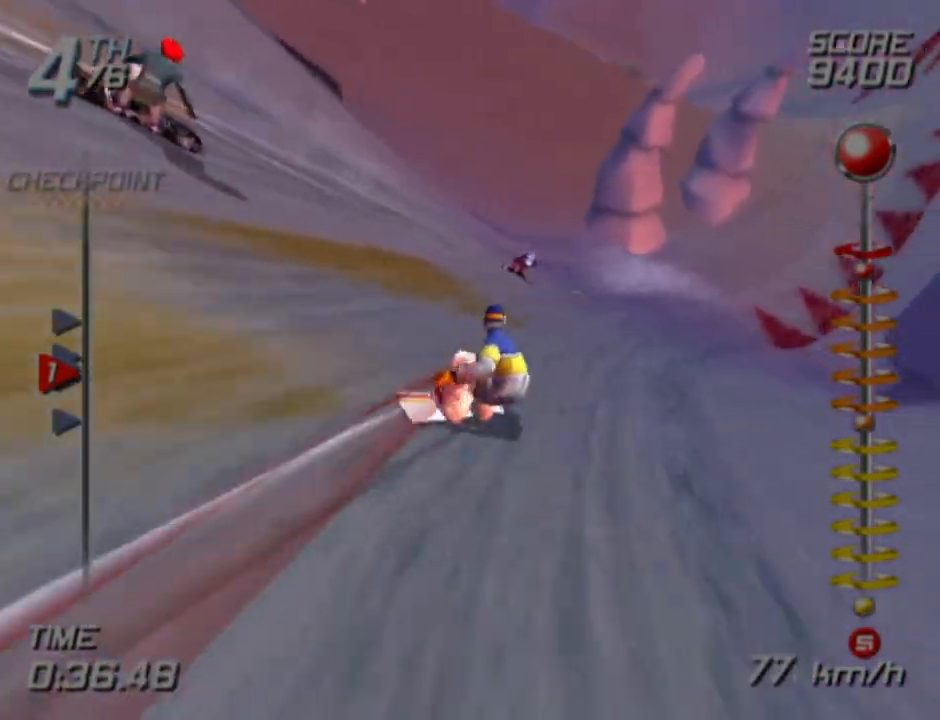
{"buttons": ["SQUARE"], "left_stick": "up-right", "right_stick": "center", "events": [[367, "left_stick", "up-right"]]}
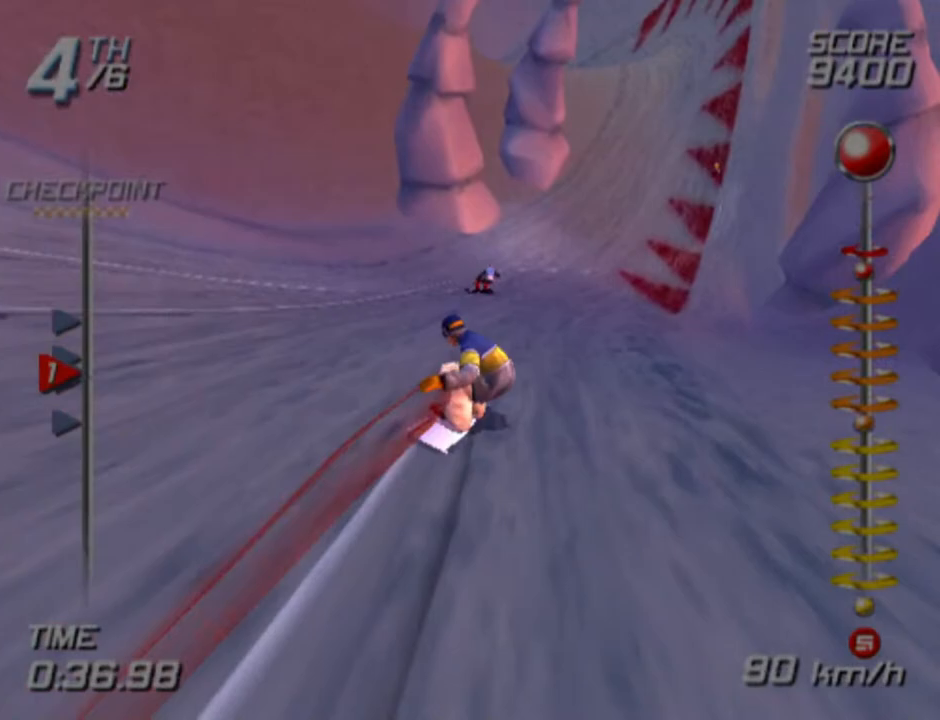
{"buttons": ["SQUARE"], "left_stick": "up", "right_stick": "center", "events": [[117, "left_stick", "up"]]}
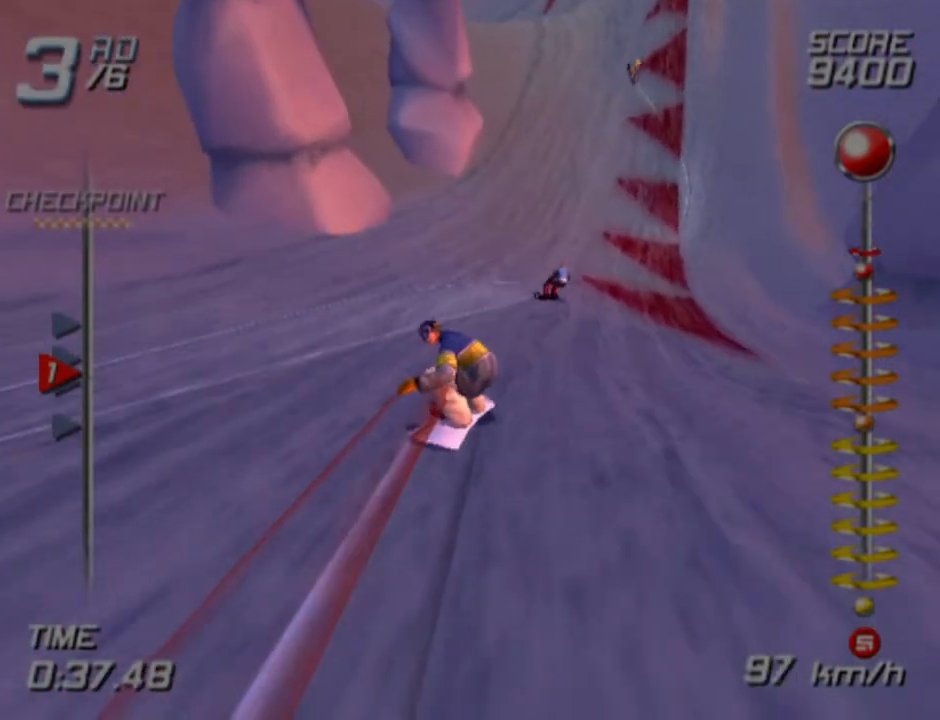
{"buttons": ["SQUARE"], "left_stick": "up", "right_stick": "center", "events": []}
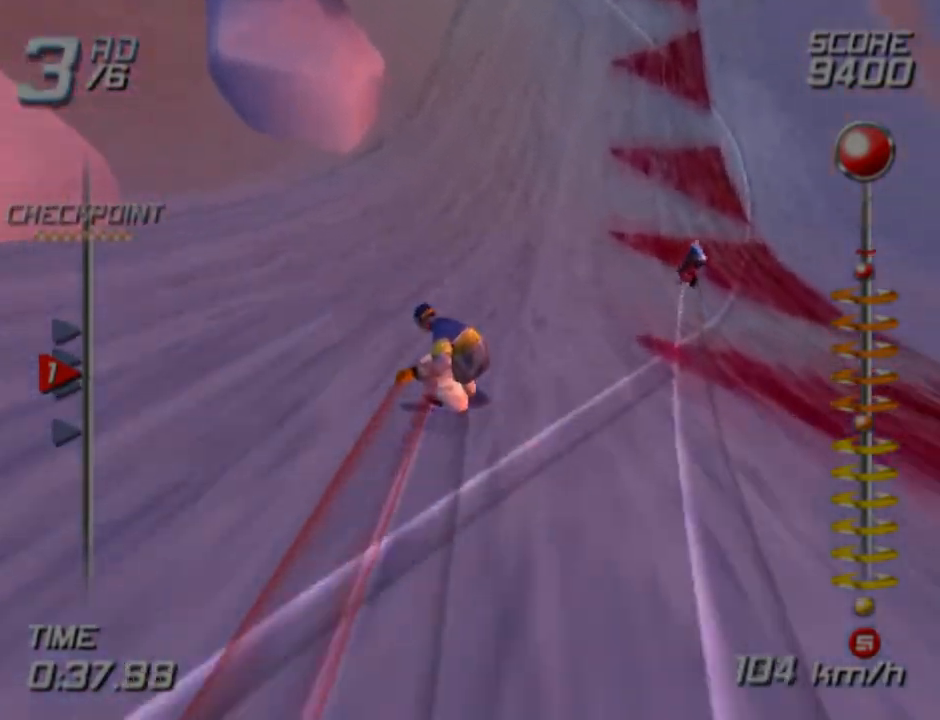
{"buttons": ["SQUARE"], "left_stick": "up", "right_stick": "center", "events": []}
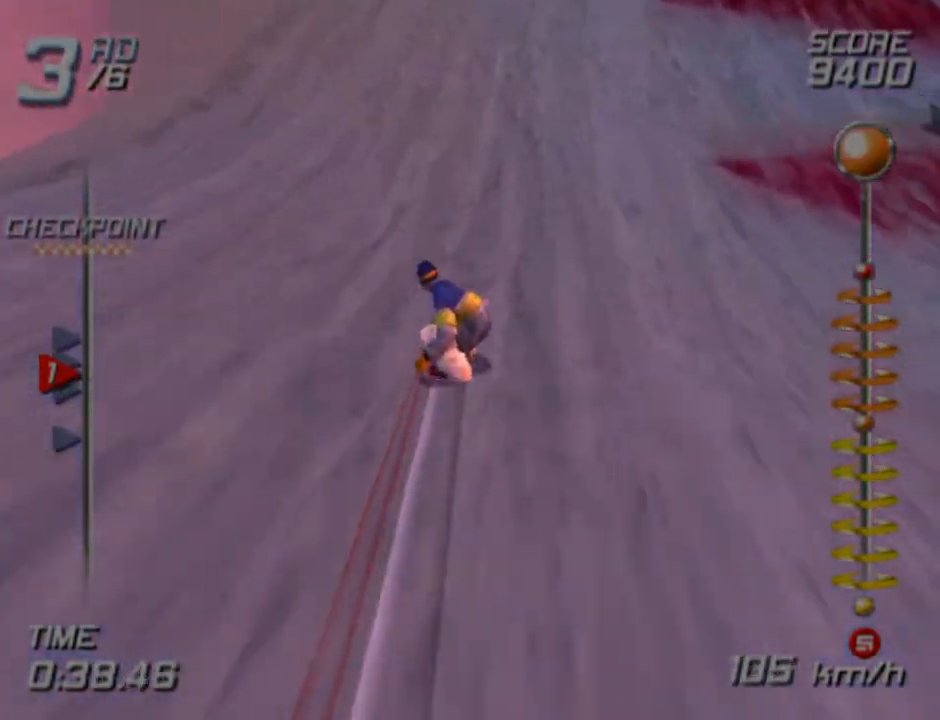
{"buttons": [], "left_stick": "up-left", "right_stick": "center", "events": [[350, "SQUARE", "up"], [450, "left_stick", "up-left"]]}
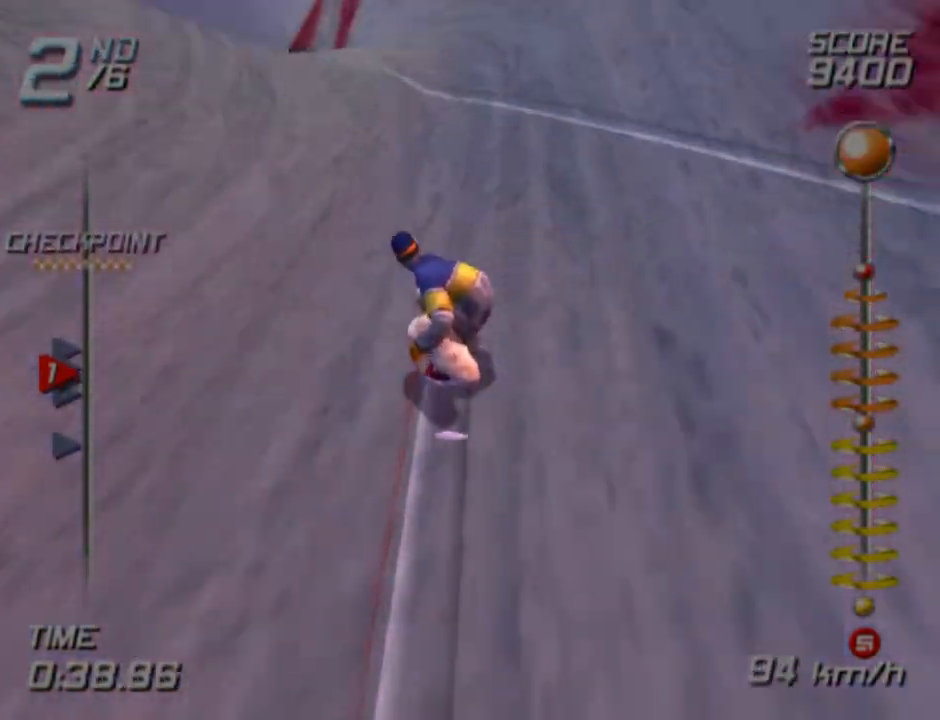
{"buttons": ["SQUARE"], "left_stick": "left", "right_stick": "center", "events": [[100, "SQUARE", "down"], [500, "left_stick", "left"]]}
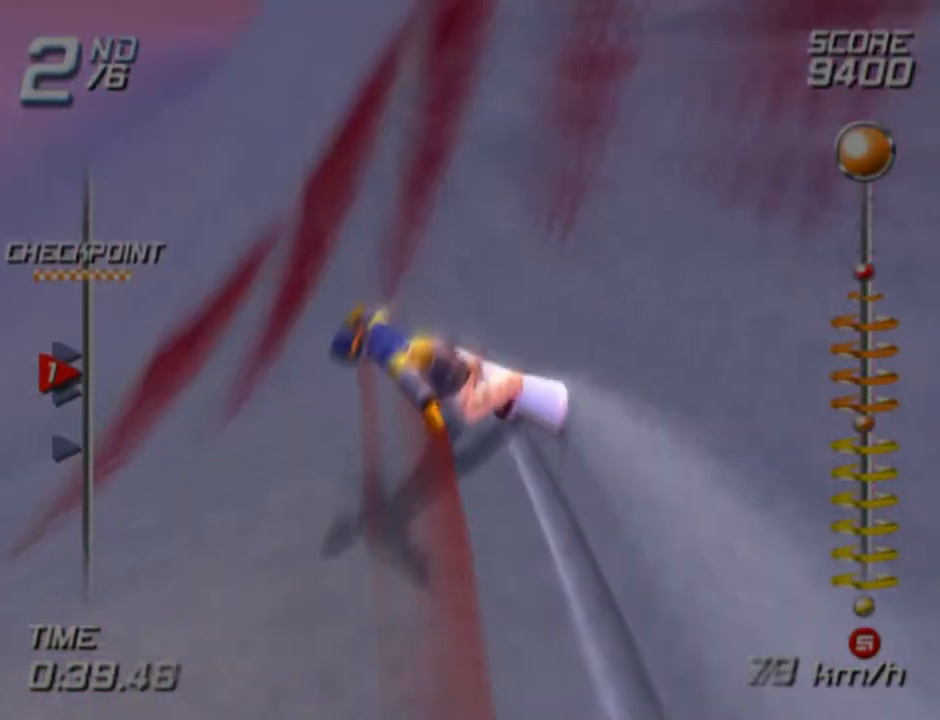
{"buttons": ["SQUARE"], "left_stick": "up-left", "right_stick": "center", "events": [[383, "left_stick", "up-left"]]}
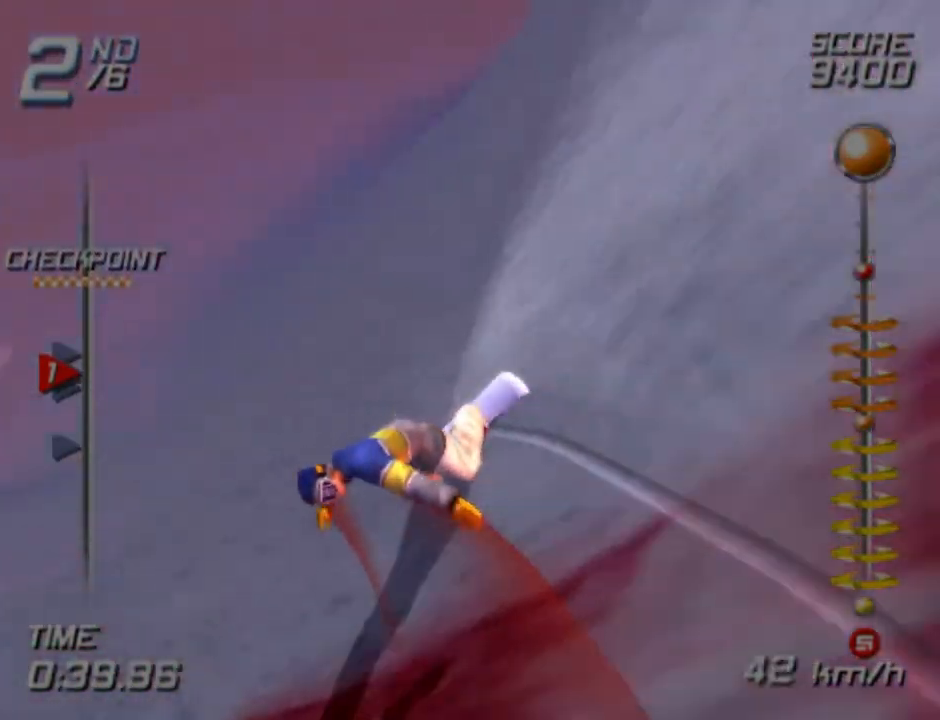
{"buttons": ["SQUARE"], "left_stick": "up-right", "right_stick": "center", "events": [[367, "left_stick", "up"], [483, "left_stick", "up-right"]]}
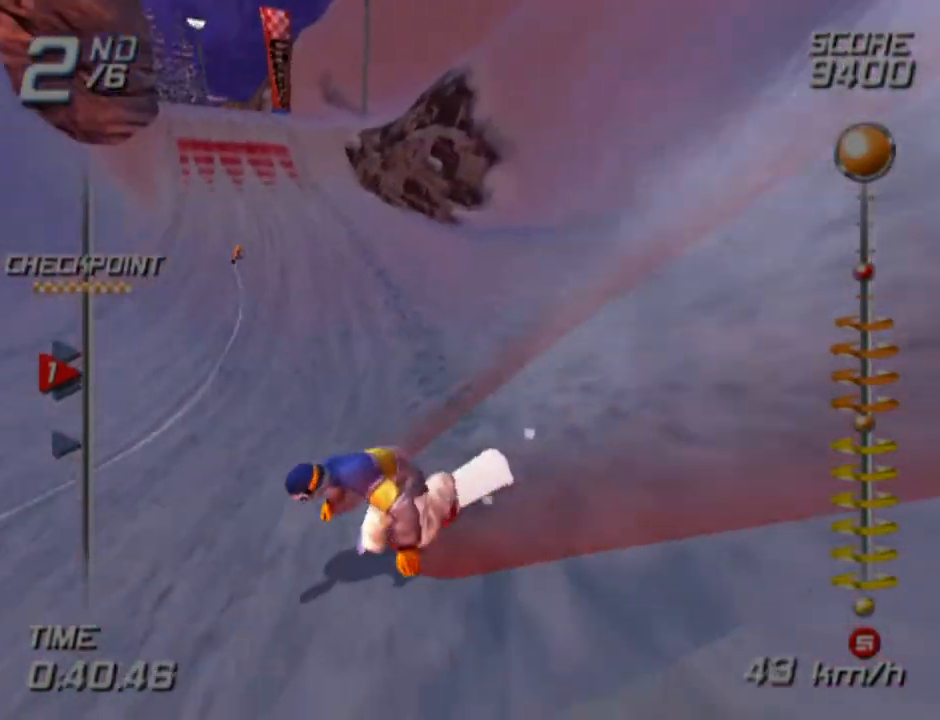
{"buttons": ["SQUARE"], "left_stick": "up", "right_stick": "center", "events": [[300, "left_stick", "up"]]}
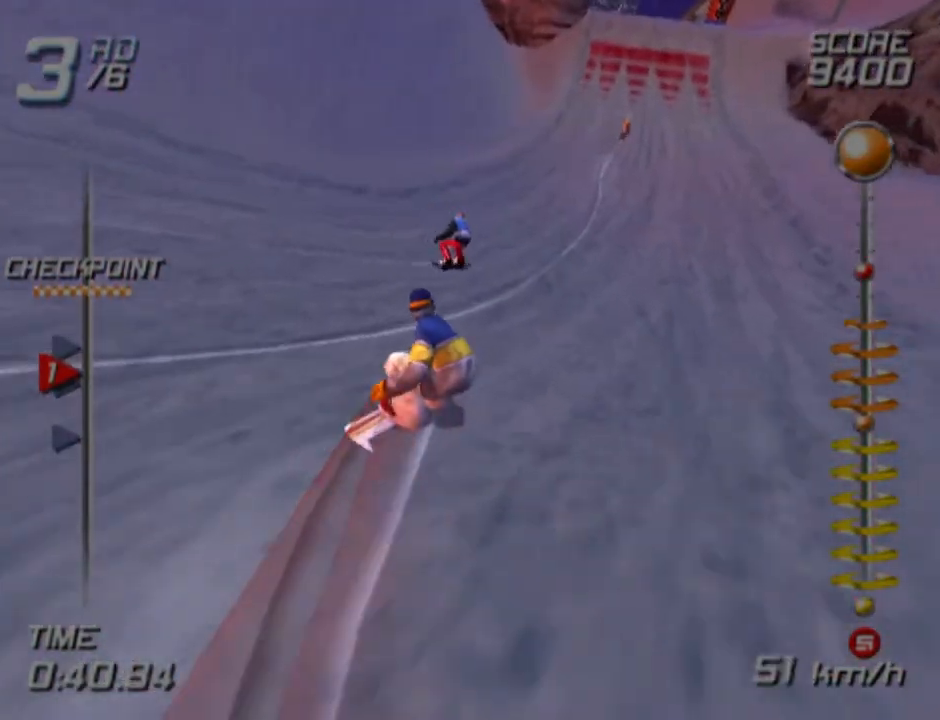
{"buttons": ["SQUARE"], "left_stick": "up", "right_stick": "center", "events": []}
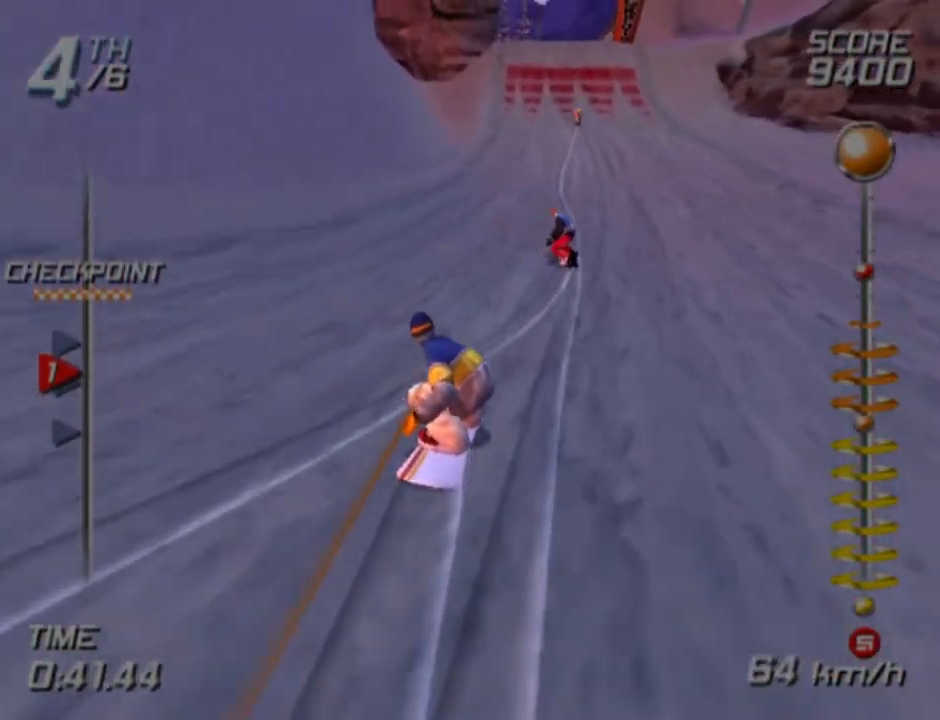
{"buttons": ["SQUARE"], "left_stick": "up", "right_stick": "center", "events": []}
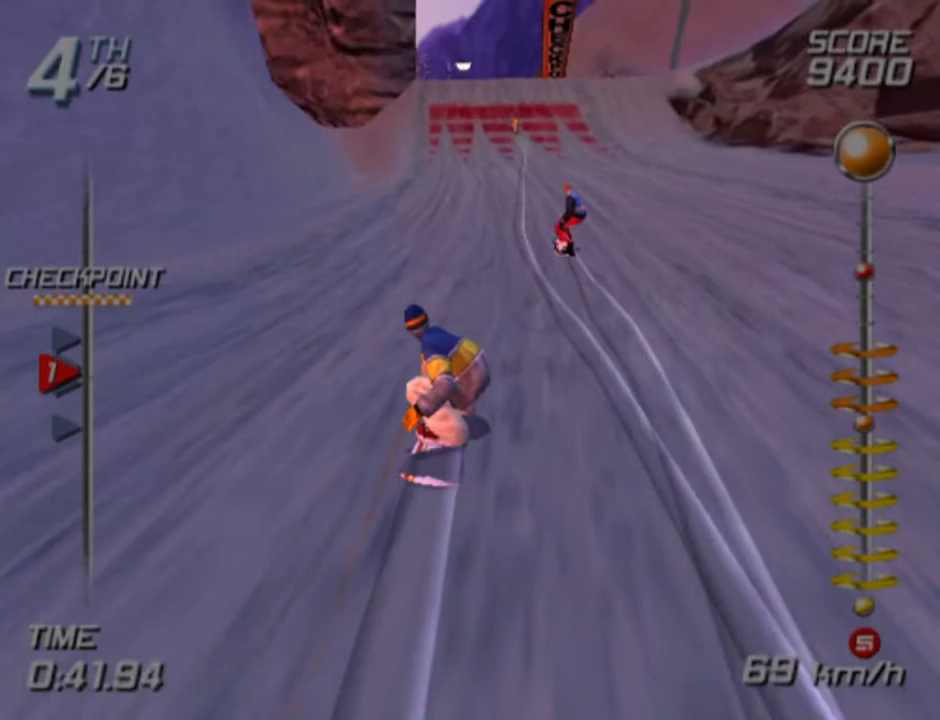
{"buttons": ["SQUARE"], "left_stick": "up-left", "right_stick": "center", "events": [[333, "left_stick", "center"], [433, "left_stick", "up-left"]]}
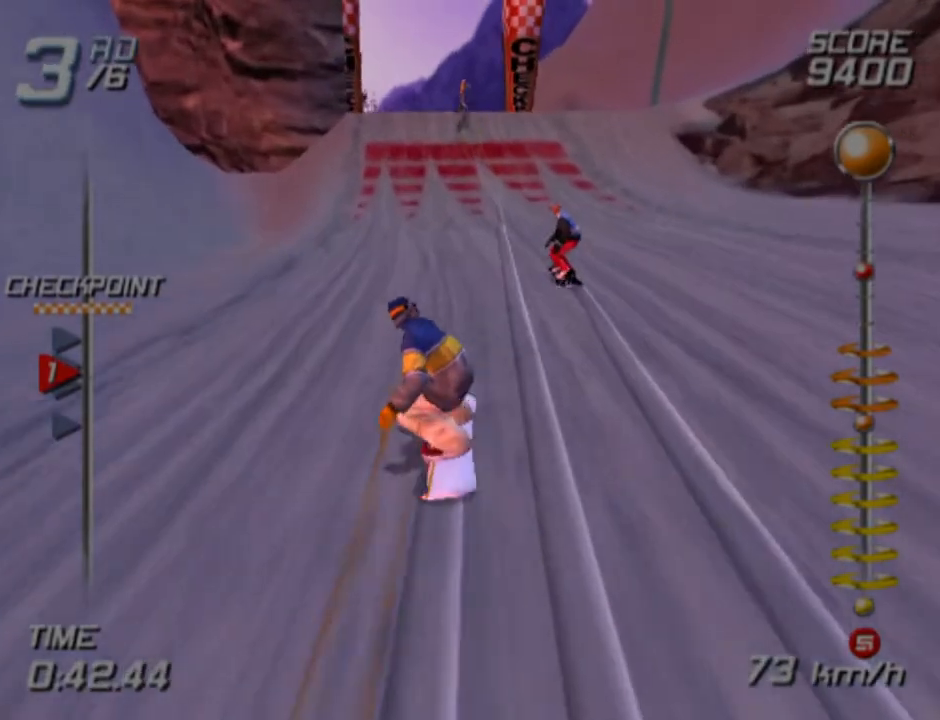
{"buttons": ["CROSS", "SQUARE", "DPAD_LEFT"], "left_stick": "center", "right_stick": "center", "events": [[67, "left_stick", "center"], [133, "CROSS", "down"], [167, "DPAD_LEFT", "down"]]}
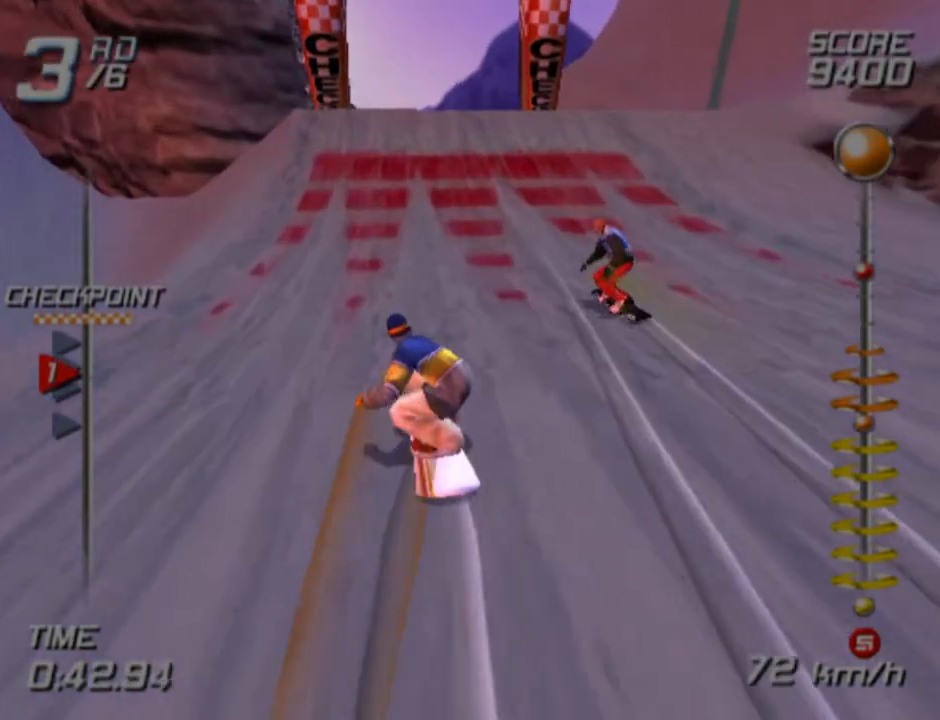
{"buttons": ["CROSS", "SQUARE", "DPAD_LEFT"], "left_stick": "center", "right_stick": "center", "events": []}
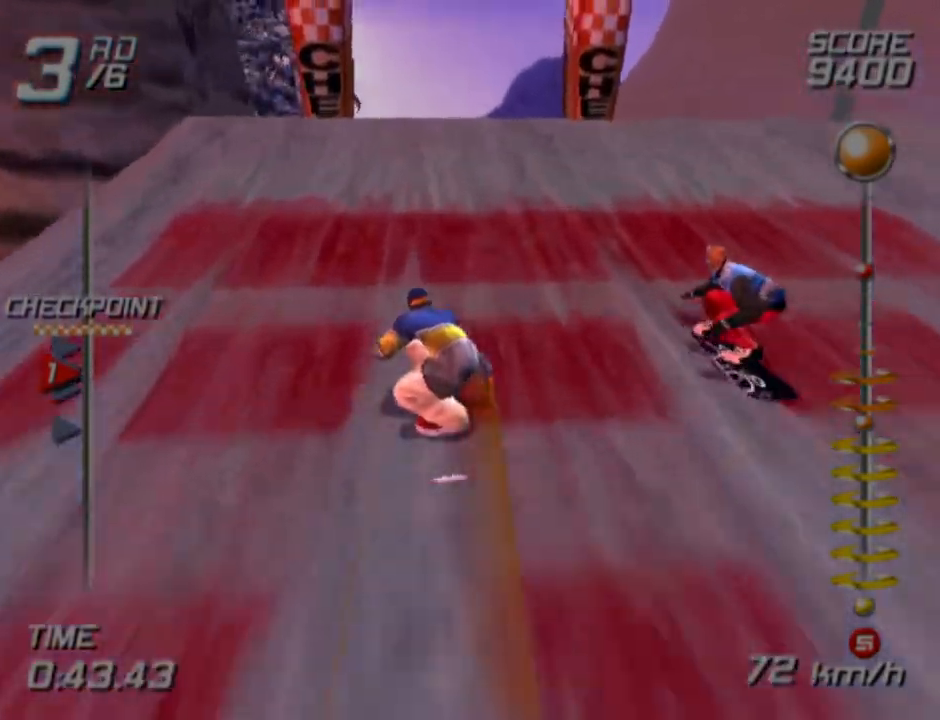
{"buttons": ["L2", "DPAD_LEFT"], "left_stick": "center", "right_stick": "center", "events": [[183, "SQUARE", "up"], [217, "CROSS", "up"], [300, "L2", "down"], [333, "DPAD_LEFT", "up"], [500, "DPAD_LEFT", "down"]]}
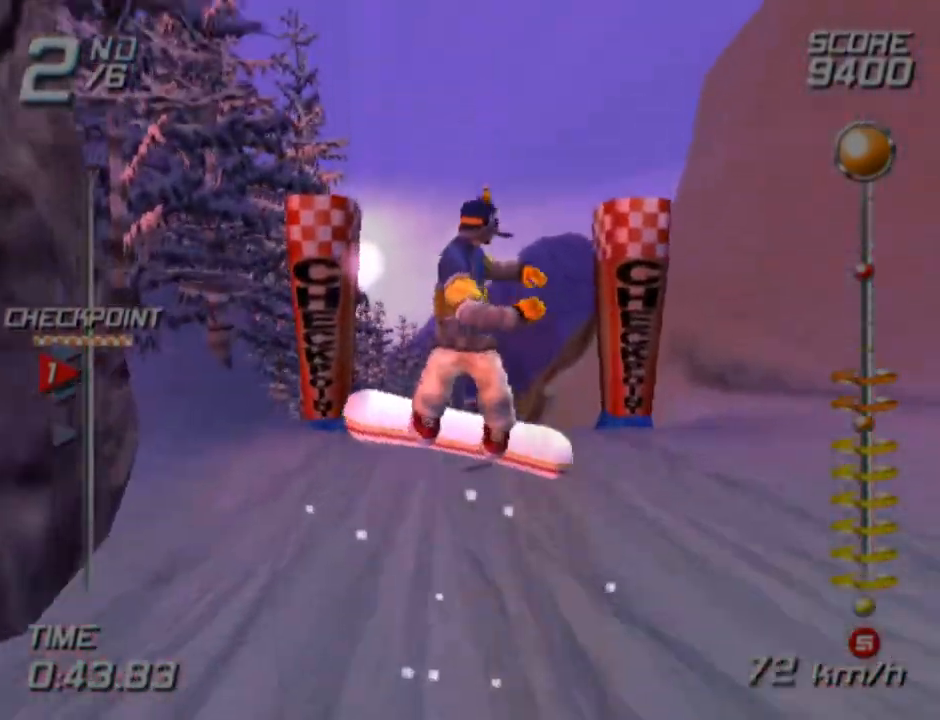
{"buttons": ["L2", "DPAD_LEFT"], "left_stick": "center", "right_stick": "center", "events": []}
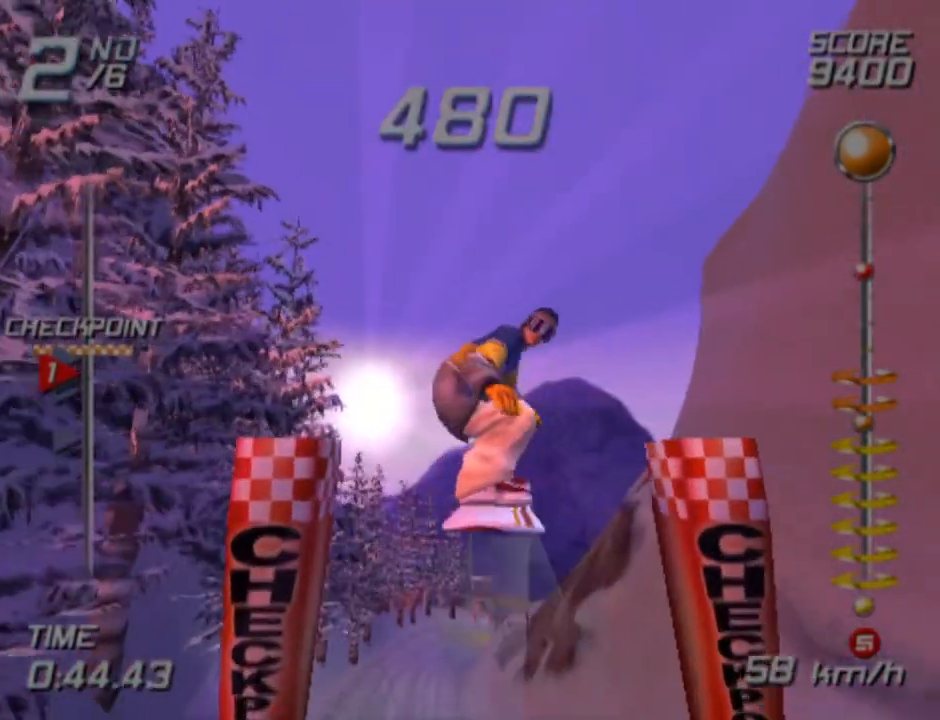
{"buttons": ["SQUARE", "L2", "DPAD_LEFT"], "left_stick": "center", "right_stick": "center", "events": [[467, "SQUARE", "down"]]}
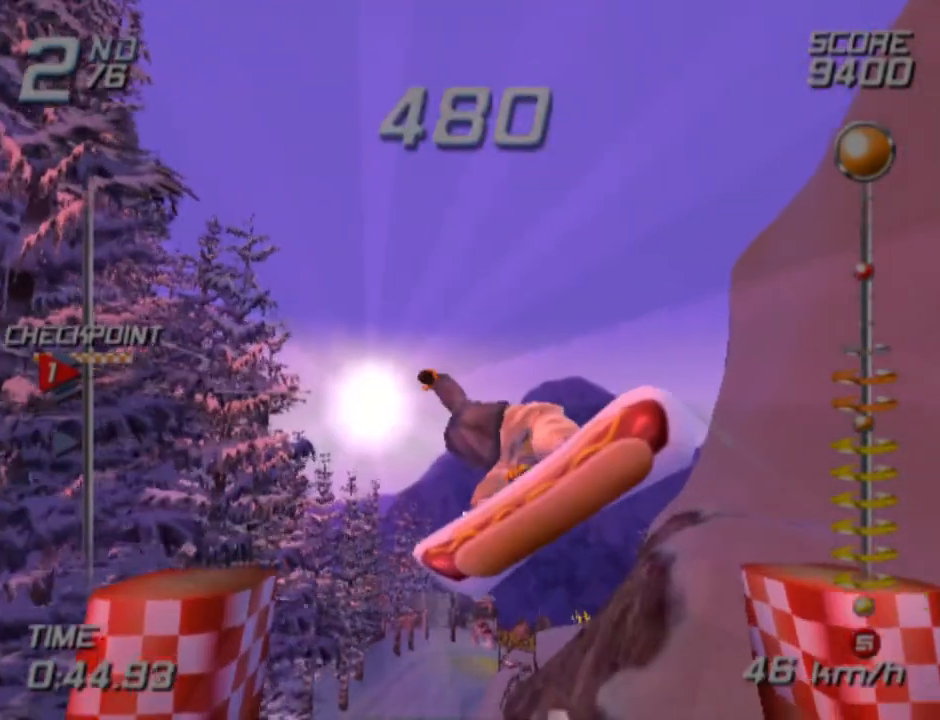
{"buttons": ["SQUARE", "L2", "DPAD_LEFT"], "left_stick": "center", "right_stick": "center", "events": []}
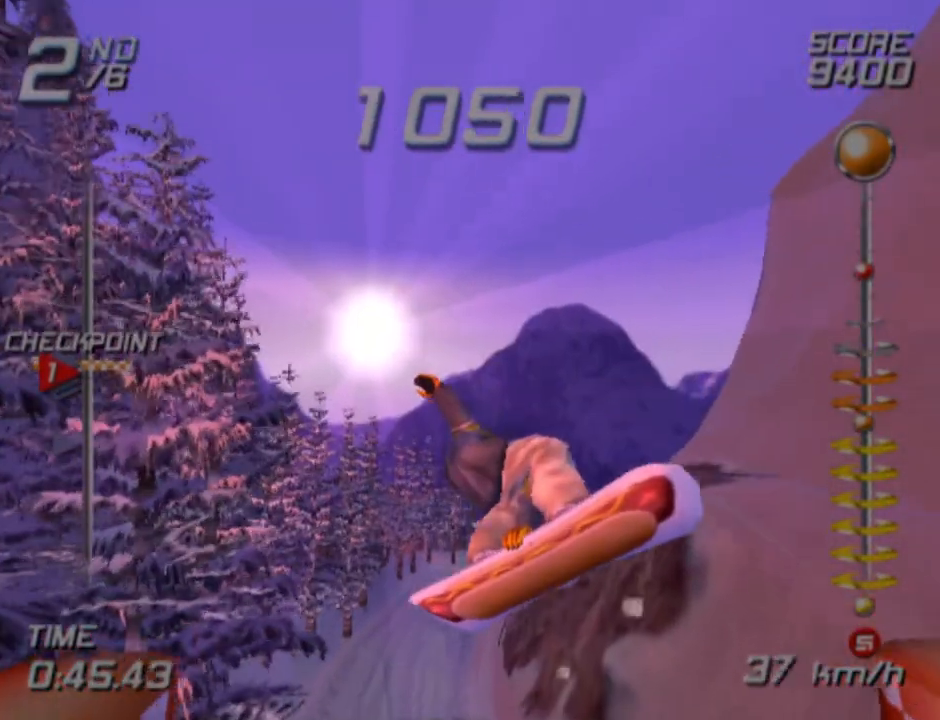
{"buttons": ["SQUARE", "L2", "DPAD_LEFT"], "left_stick": "center", "right_stick": "center", "events": [[217, "SQUARE", "up"], [300, "SQUARE", "down"]]}
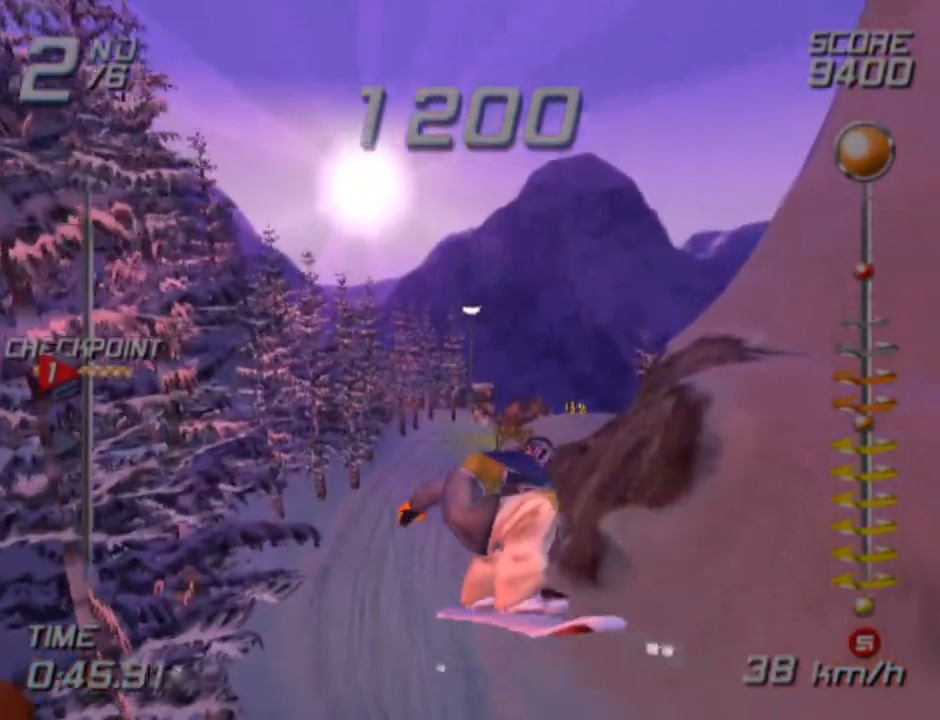
{"buttons": ["SQUARE", "L2", "DPAD_LEFT"], "left_stick": "center", "right_stick": "center", "events": []}
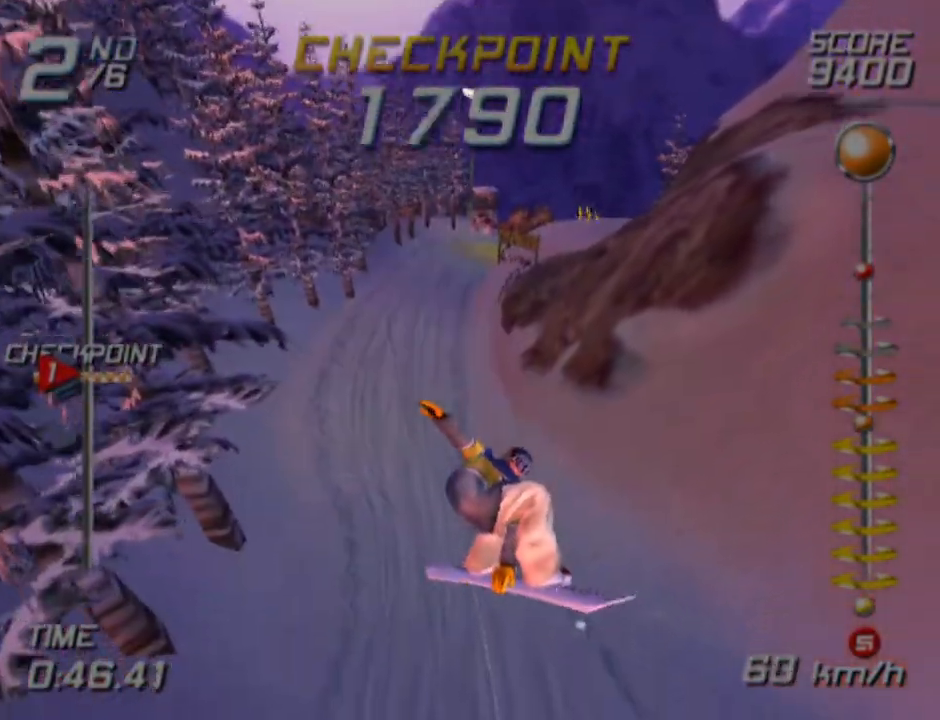
{"buttons": [], "left_stick": "center", "right_stick": "center", "events": [[233, "DPAD_LEFT", "up"], [250, "L2", "up"], [267, "SQUARE", "up"]]}
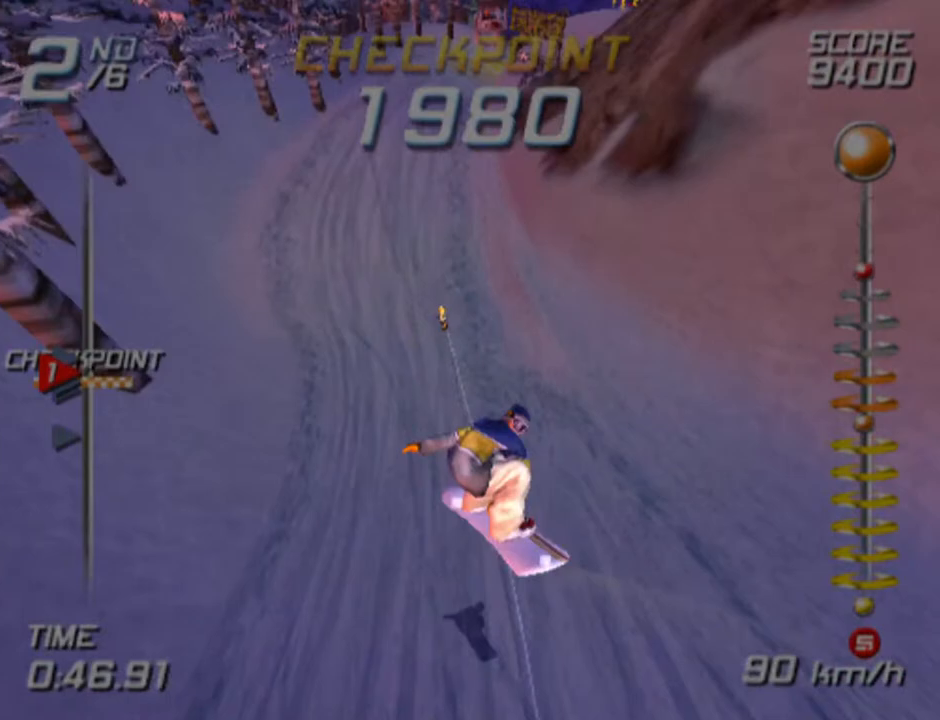
{"buttons": [], "left_stick": "up", "right_stick": "center", "events": [[467, "left_stick", "up"]]}
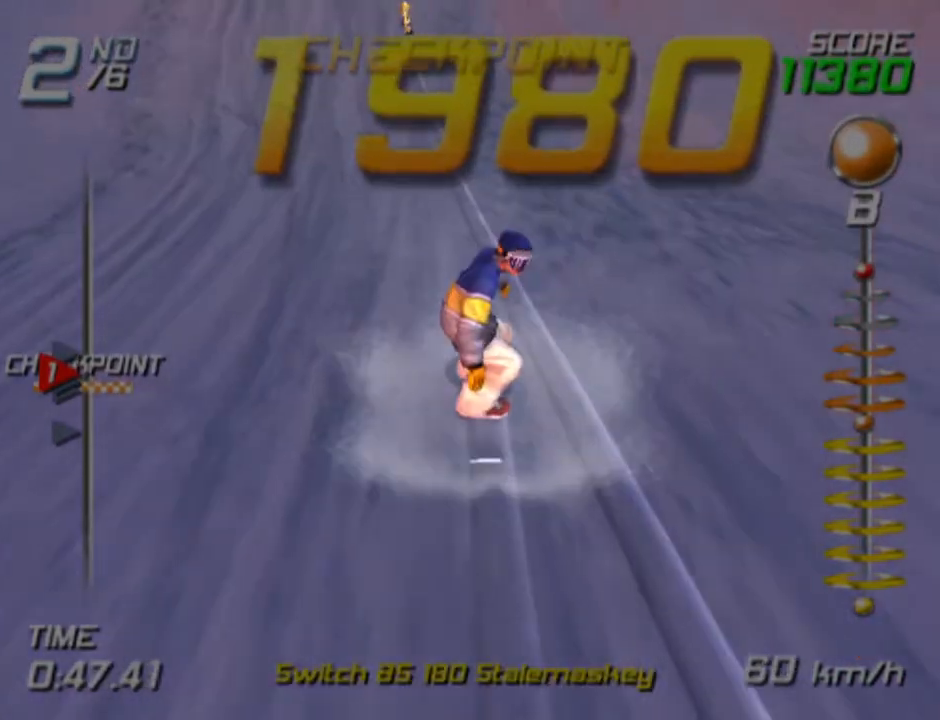
{"buttons": [], "left_stick": "up", "right_stick": "center", "events": []}
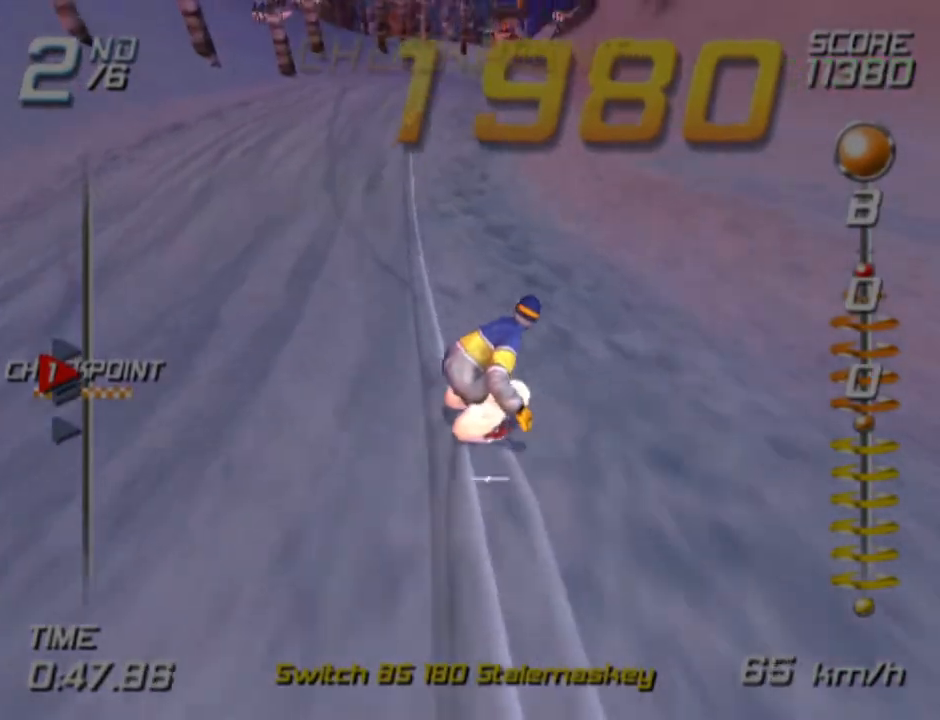
{"buttons": ["SQUARE"], "left_stick": "up", "right_stick": "center", "events": [[183, "SQUARE", "down"]]}
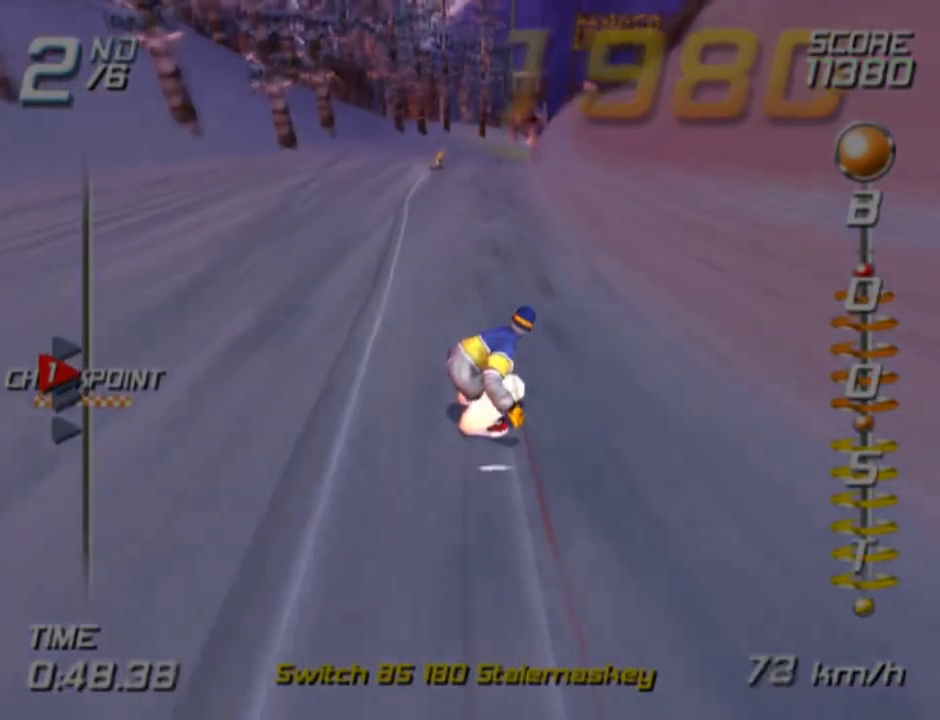
{"buttons": ["SQUARE"], "left_stick": "up", "right_stick": "center", "events": []}